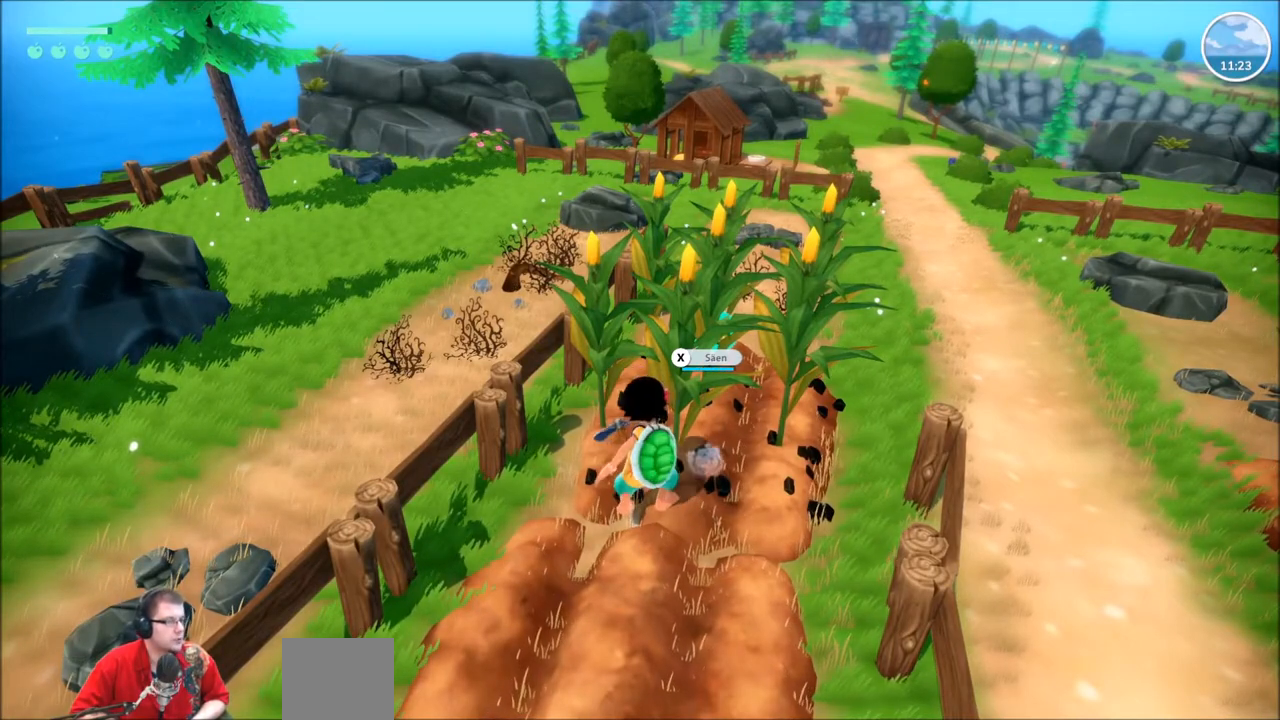
Gameplay with a controller (Xbox layout); each line is a JSON object with the inputs held at the frame after it. "events" lists button and stick changes between this image and that frame as [ms after this image, input, new state], when the widget could be followed in between. Not read: L3 R3.
{"buttons": [], "left_stick": "center", "right_stick": "center", "events": []}
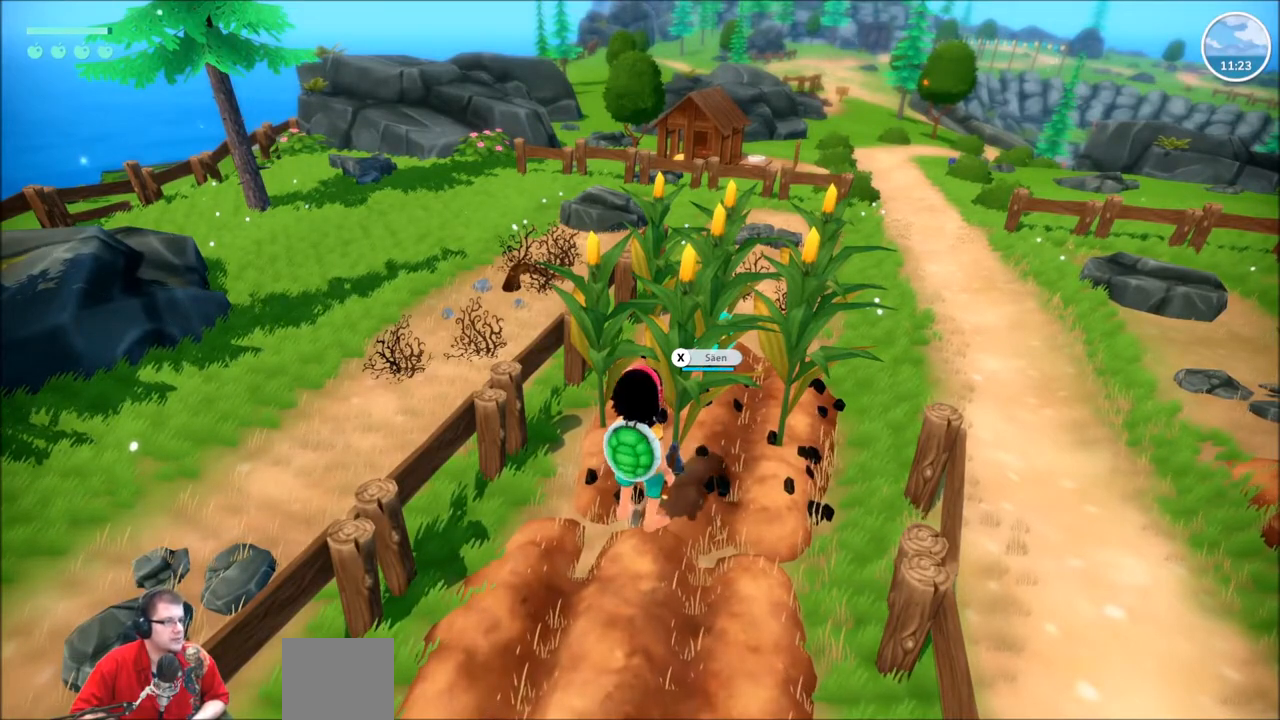
{"buttons": [], "left_stick": "center", "right_stick": "center", "events": []}
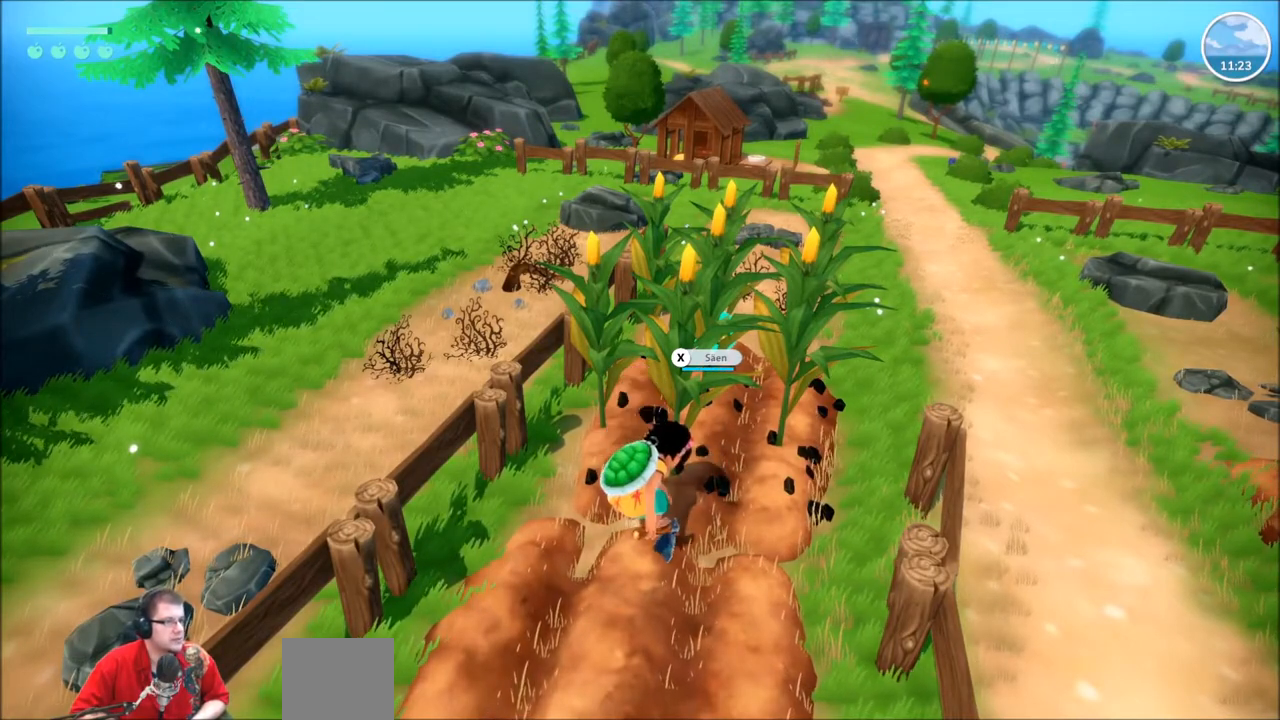
{"buttons": [], "left_stick": "center", "right_stick": "center", "events": []}
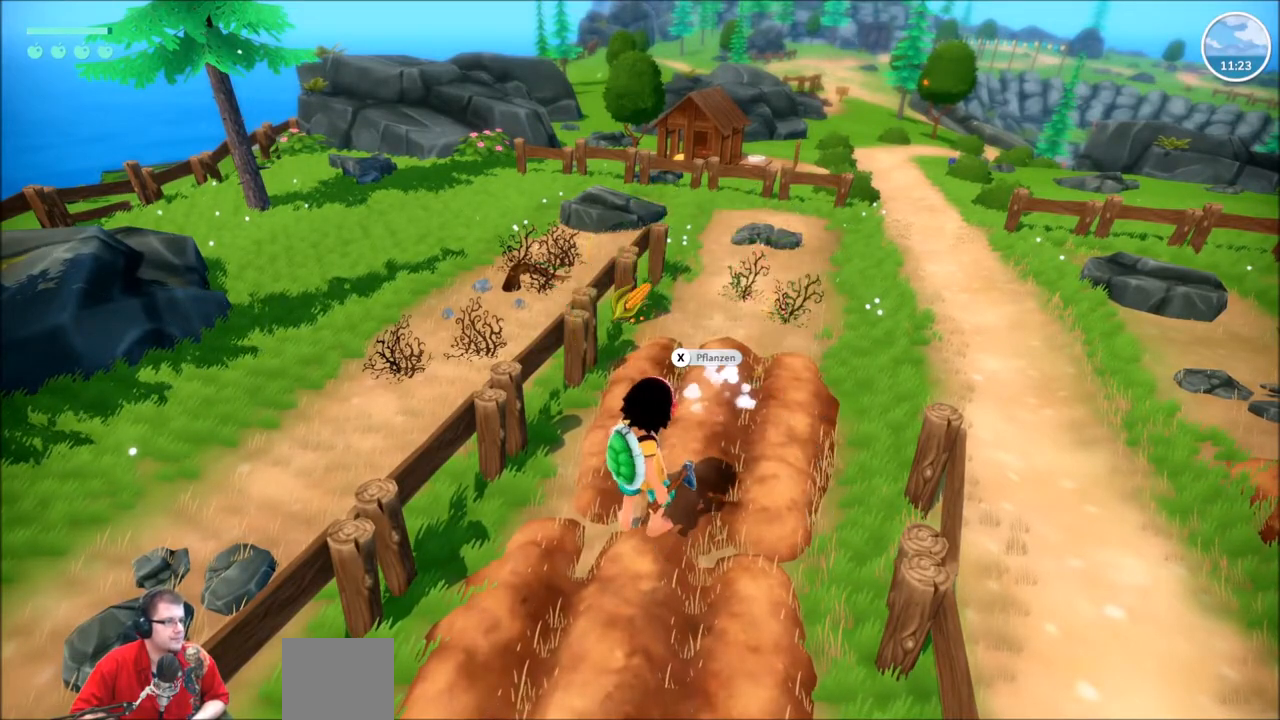
{"buttons": [], "left_stick": "up-right", "right_stick": "right", "events": [[67, "left_stick", "up-right"], [67, "right_stick", "right"]]}
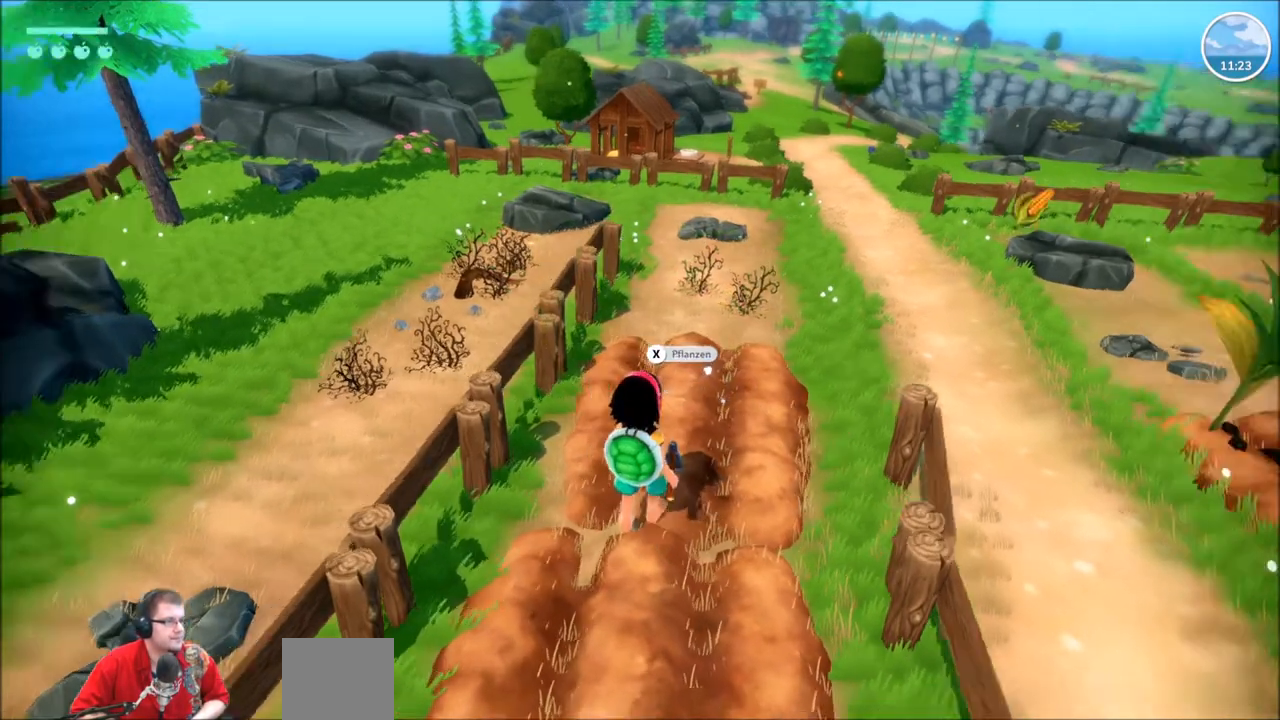
{"buttons": [], "left_stick": "up-right", "right_stick": "right", "events": [[300, "right_stick", "center"], [433, "right_stick", "right"]]}
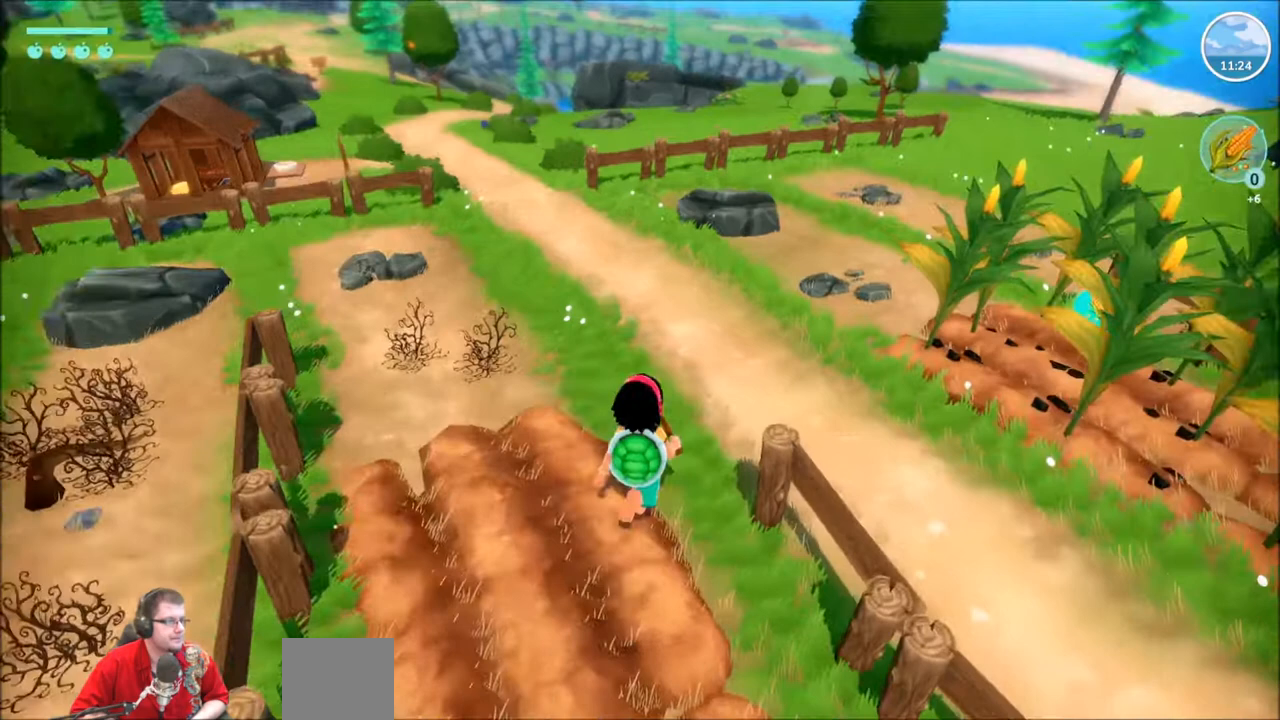
{"buttons": [], "left_stick": "up-right", "right_stick": "center", "events": [[434, "right_stick", "center"]]}
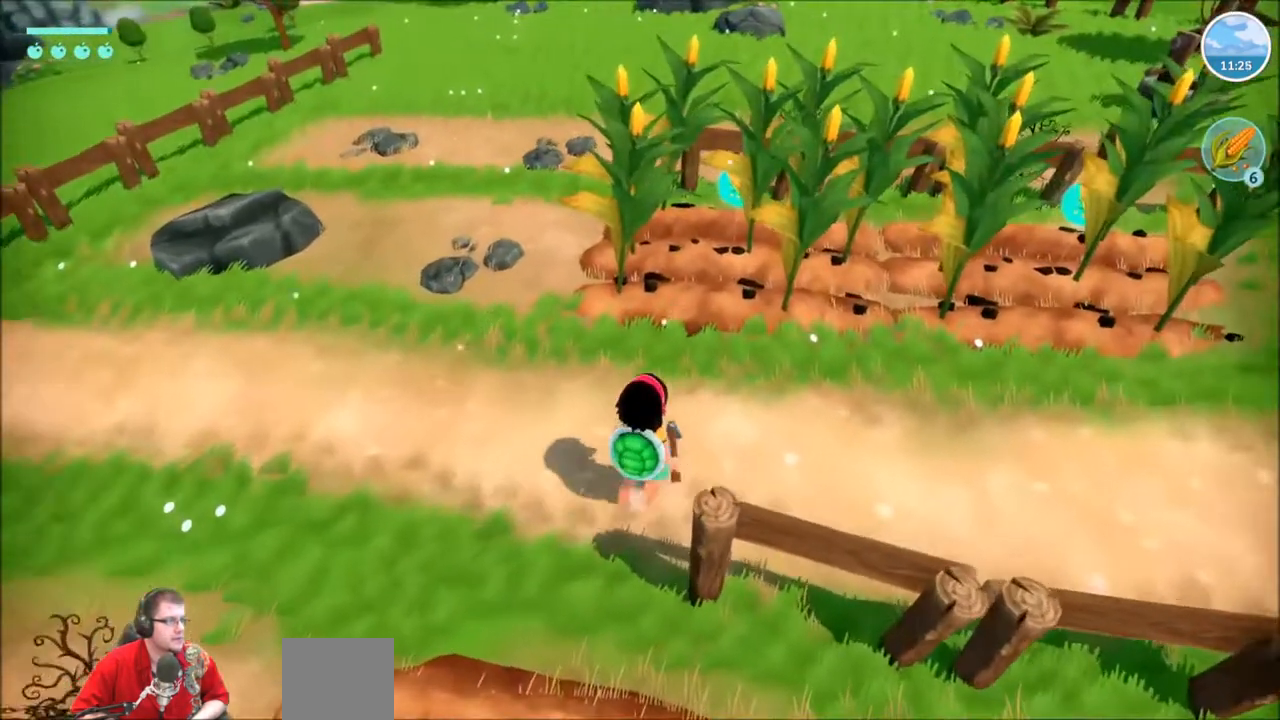
{"buttons": [], "left_stick": "up", "right_stick": "center", "events": [[267, "left_stick", "up"]]}
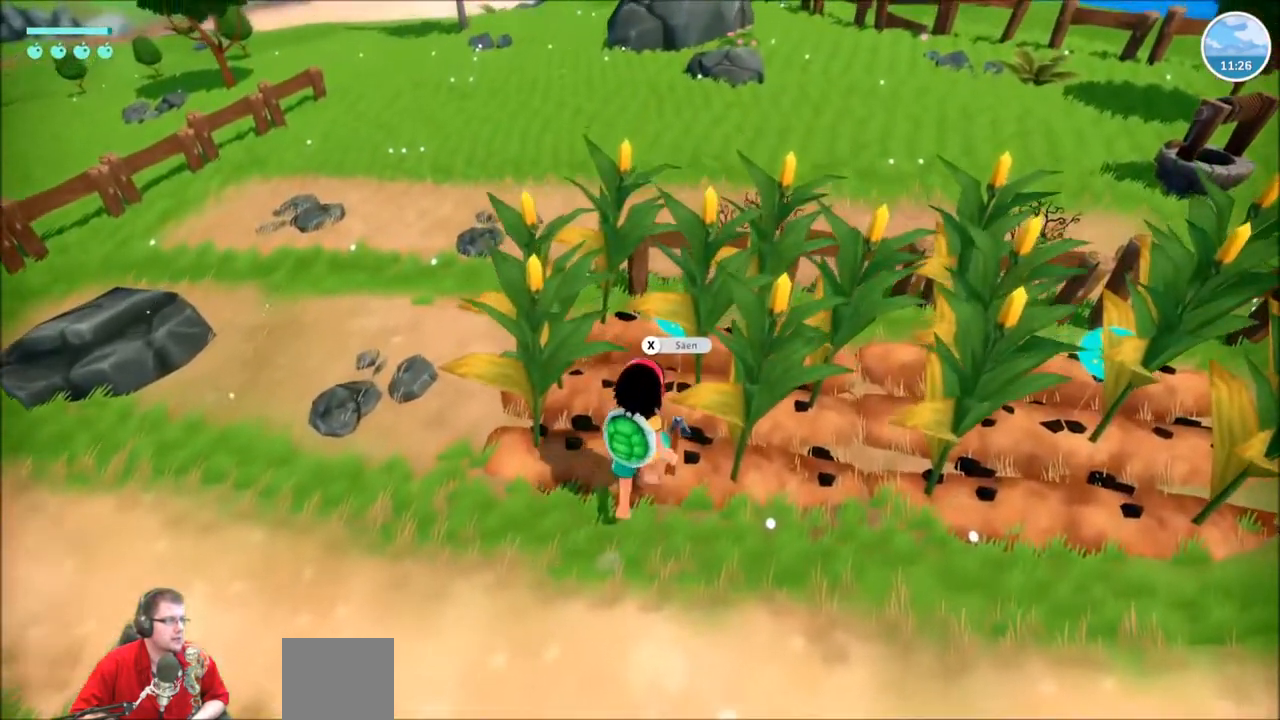
{"buttons": [], "left_stick": "center", "right_stick": "center", "events": [[33, "X", "down"], [67, "left_stick", "center"], [200, "X", "up"]]}
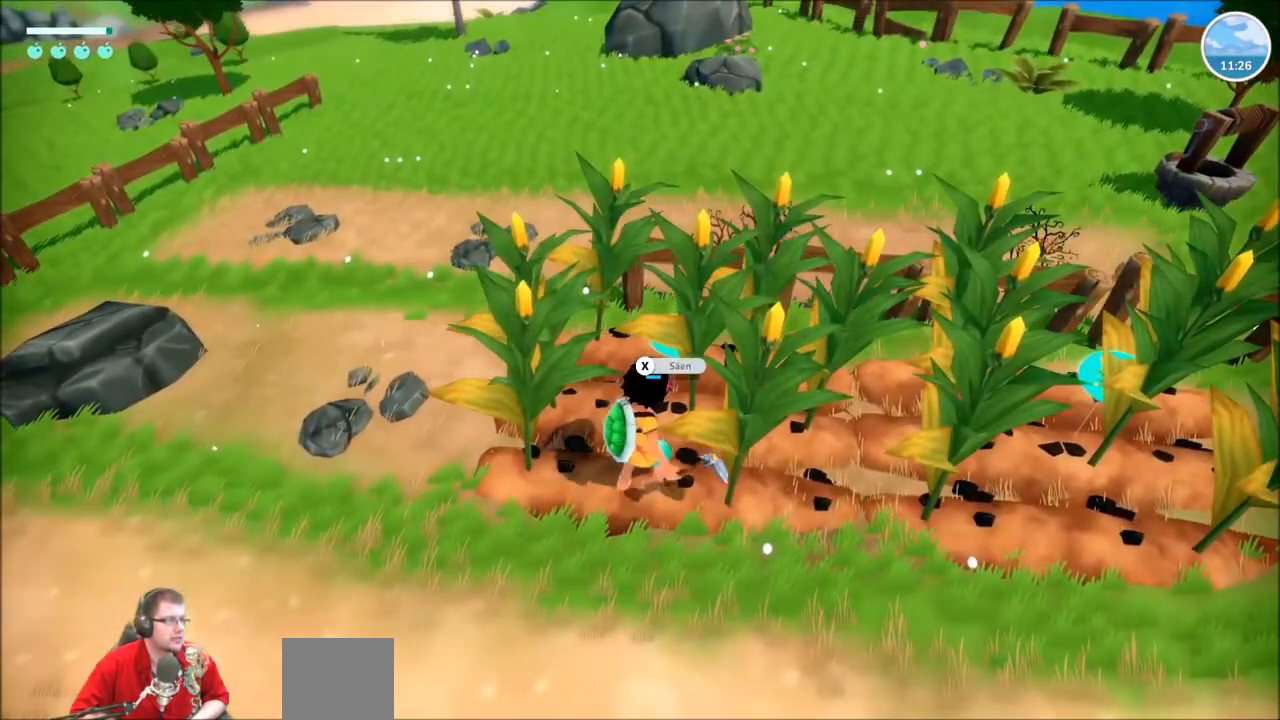
{"buttons": [], "left_stick": "center", "right_stick": "center", "events": []}
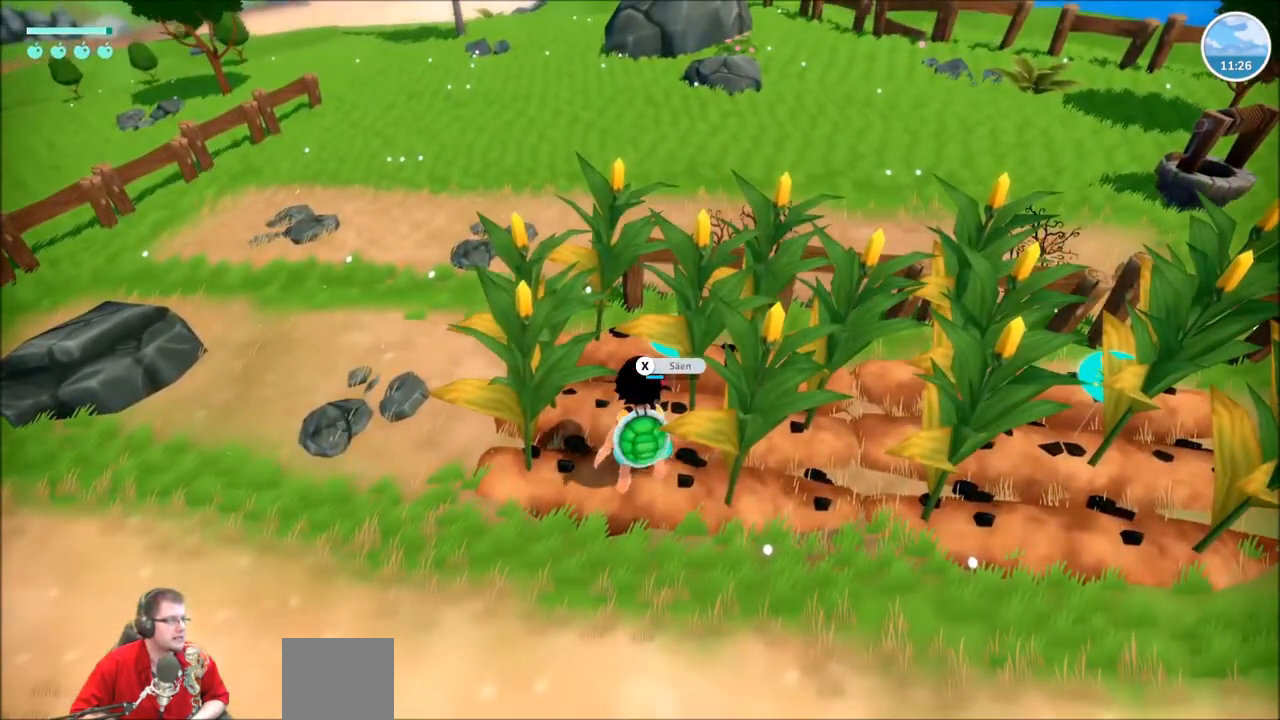
{"buttons": ["X"], "left_stick": "center", "right_stick": "center", "events": [[433, "X", "down"]]}
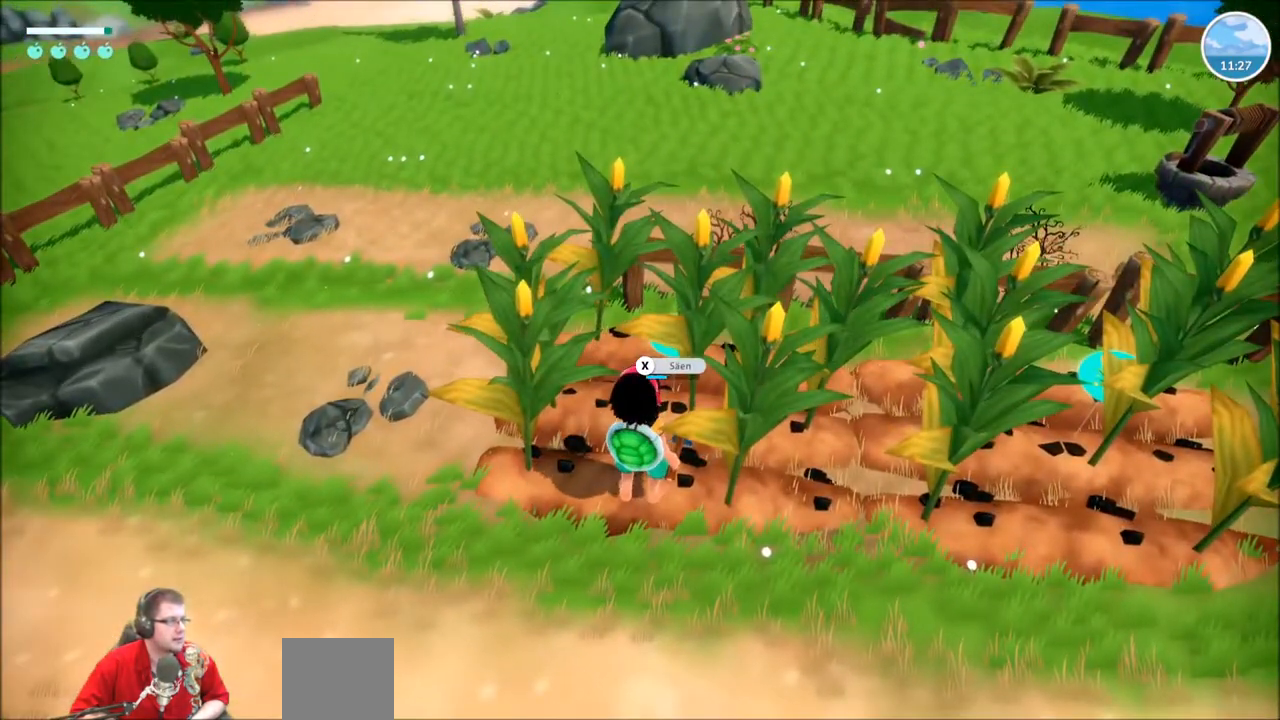
{"buttons": [], "left_stick": "center", "right_stick": "center", "events": [[33, "X", "up"]]}
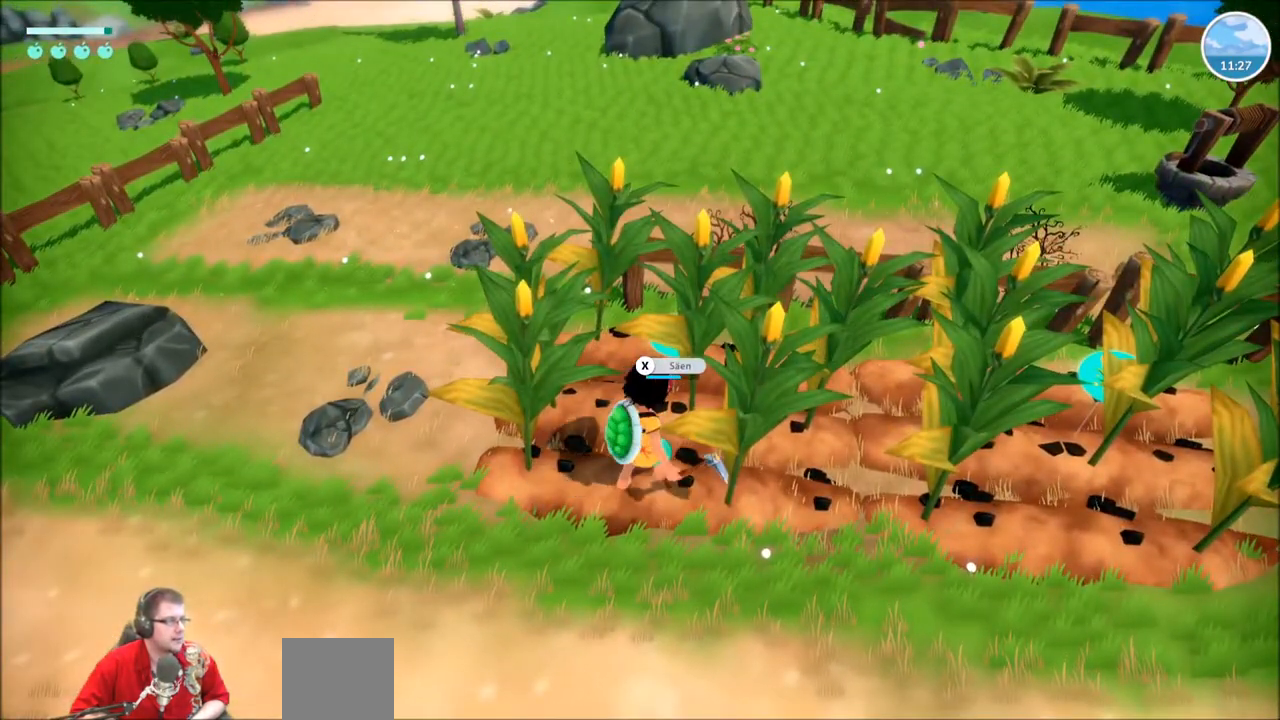
{"buttons": [], "left_stick": "center", "right_stick": "center", "events": []}
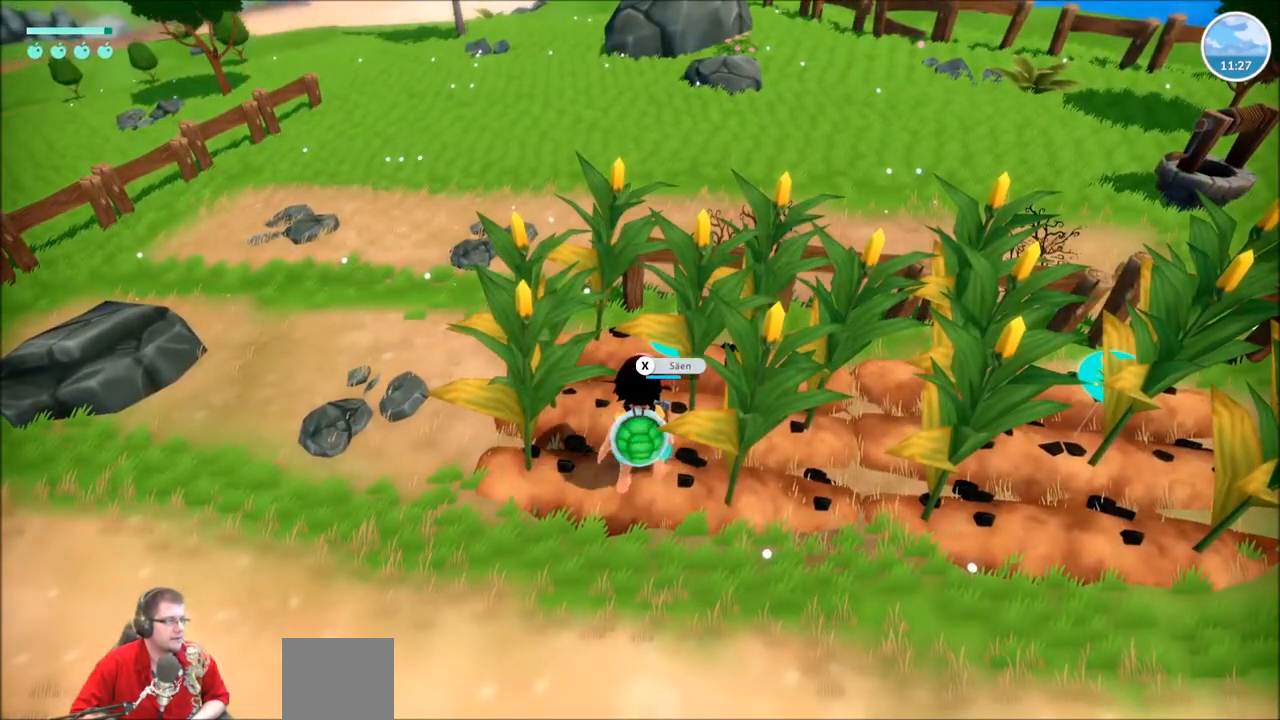
{"buttons": ["X"], "left_stick": "center", "right_stick": "center", "events": [[401, "X", "down"]]}
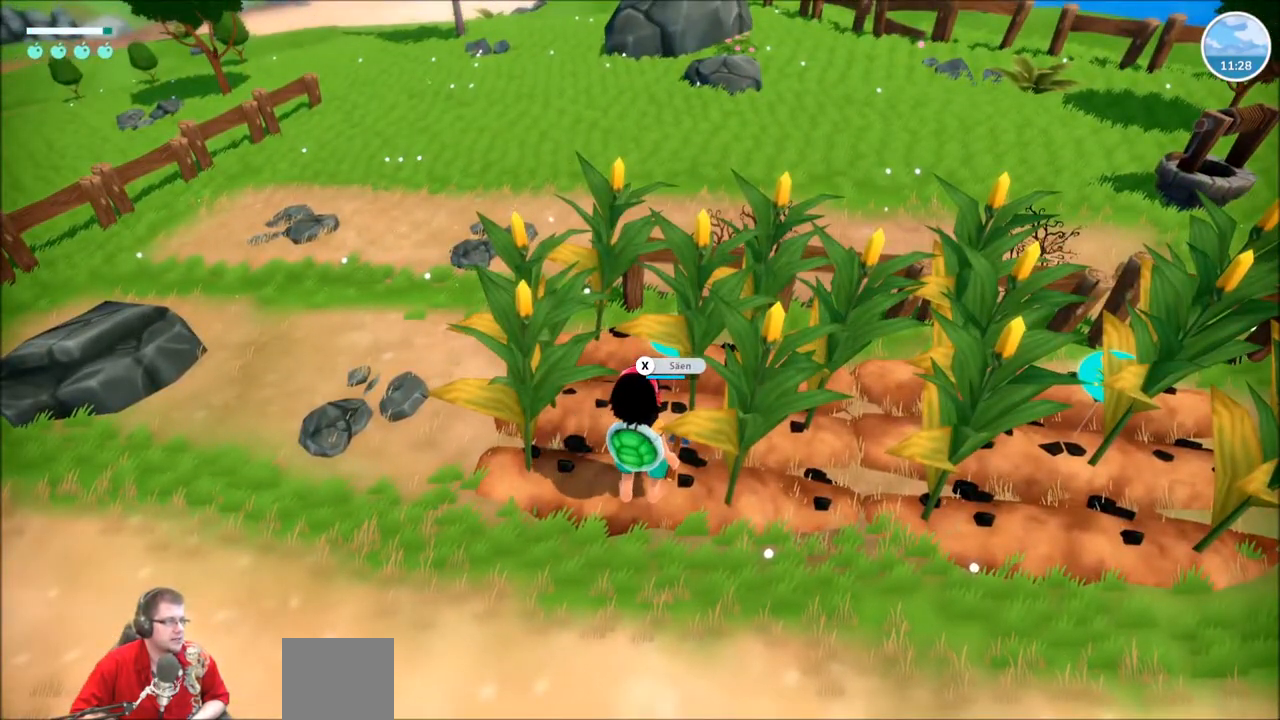
{"buttons": [], "left_stick": "center", "right_stick": "center", "events": [[33, "X", "up"]]}
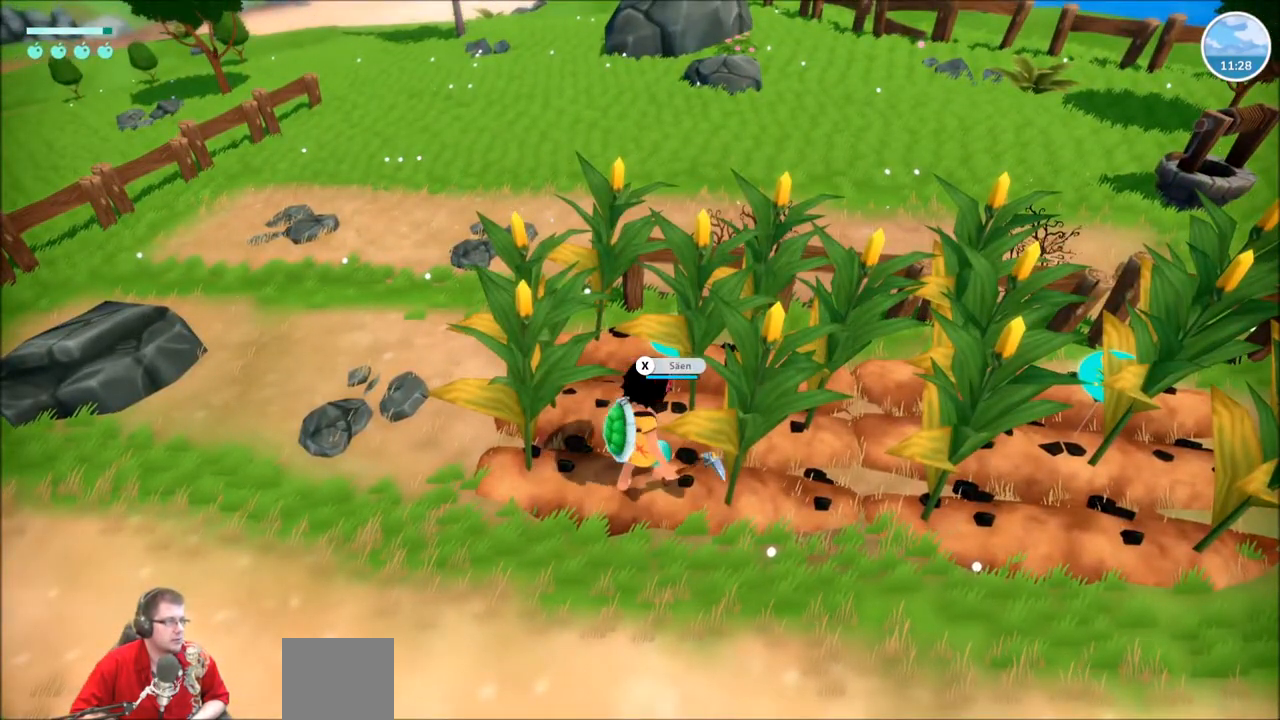
{"buttons": [], "left_stick": "center", "right_stick": "center", "events": []}
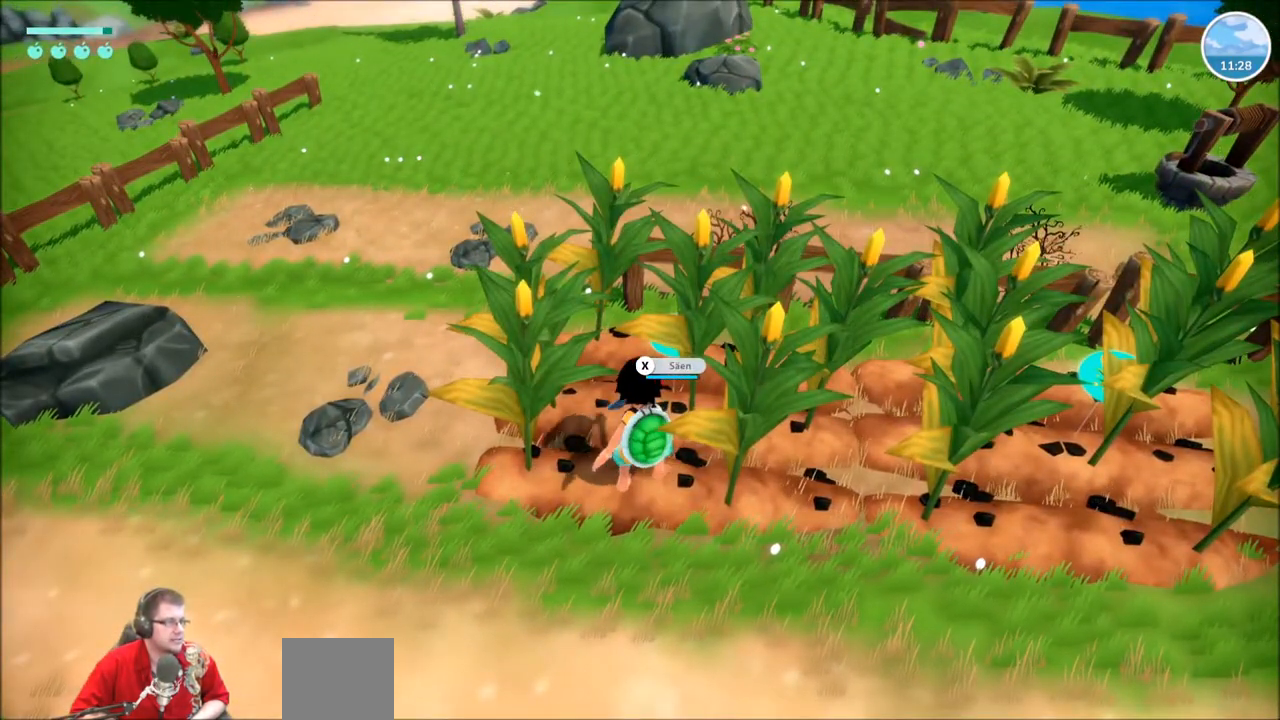
{"buttons": [], "left_stick": "center", "right_stick": "center", "events": []}
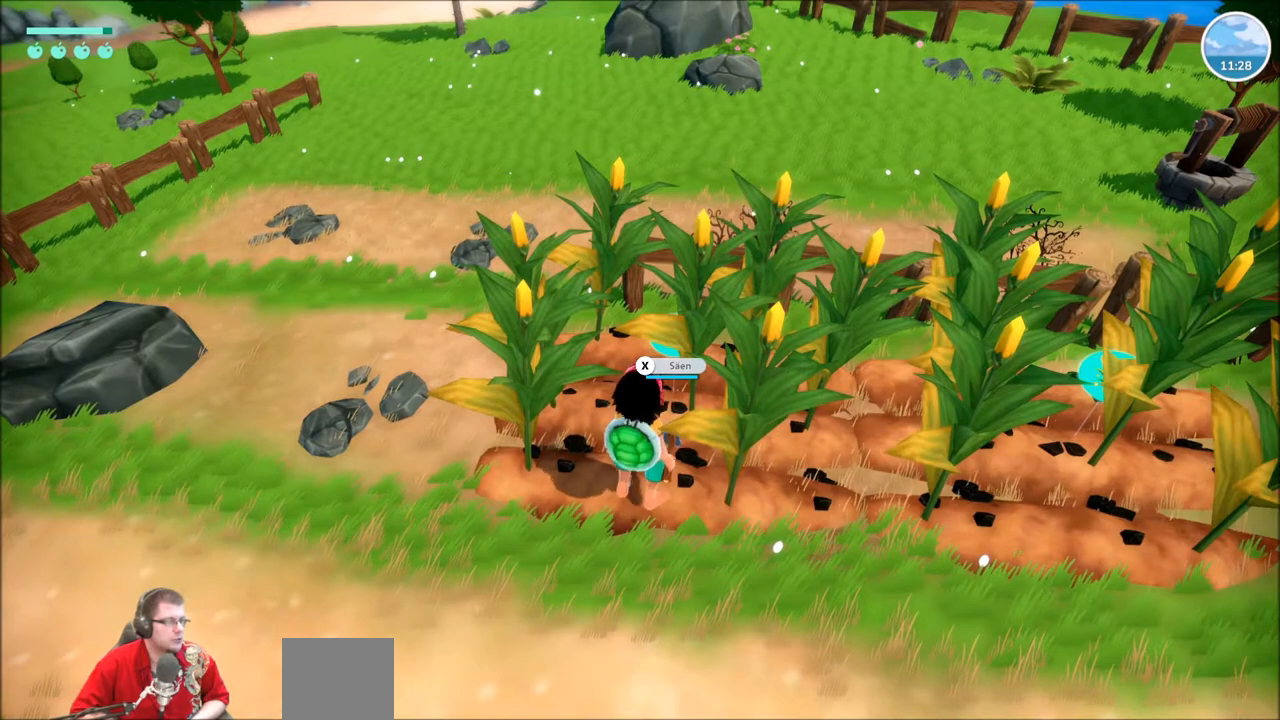
{"buttons": [], "left_stick": "center", "right_stick": "center", "events": []}
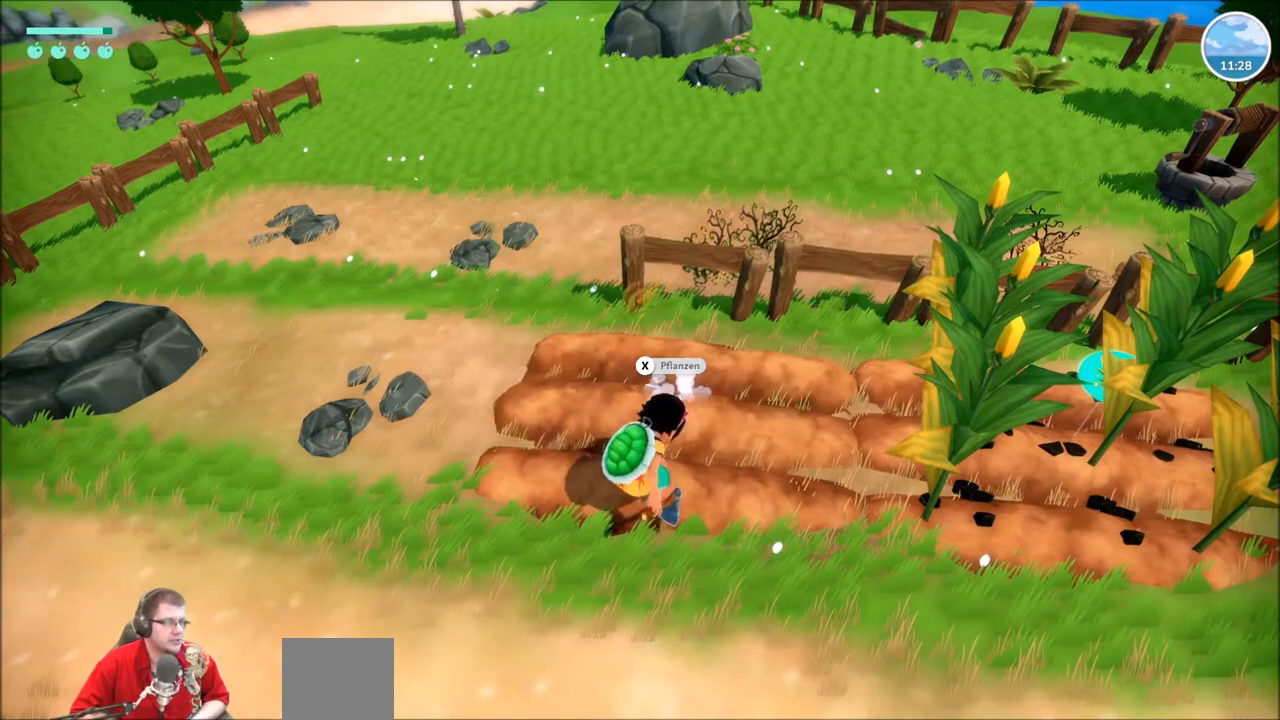
{"buttons": [], "left_stick": "right", "right_stick": "right", "events": [[300, "left_stick", "right"], [500, "right_stick", "right"]]}
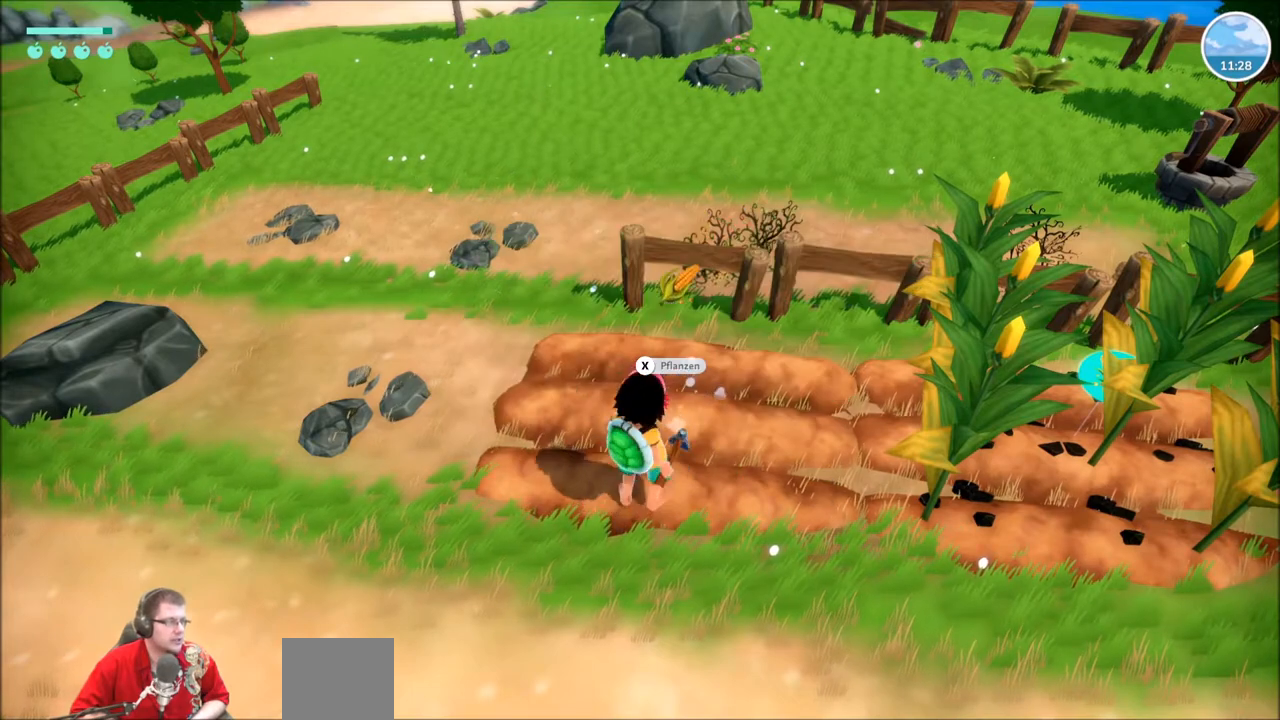
{"buttons": [], "left_stick": "up-right", "right_stick": "center", "events": [[100, "left_stick", "up-right"], [467, "right_stick", "center"]]}
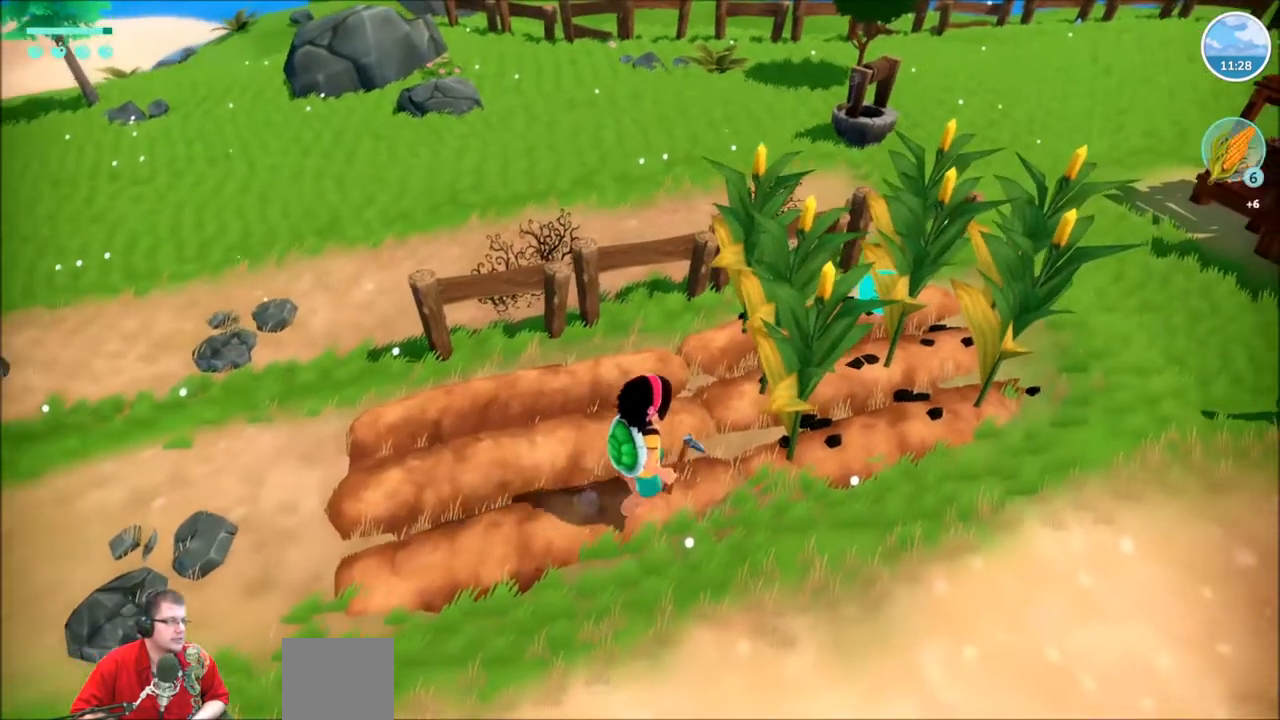
{"buttons": [], "left_stick": "center", "right_stick": "center", "events": [[467, "left_stick", "center"]]}
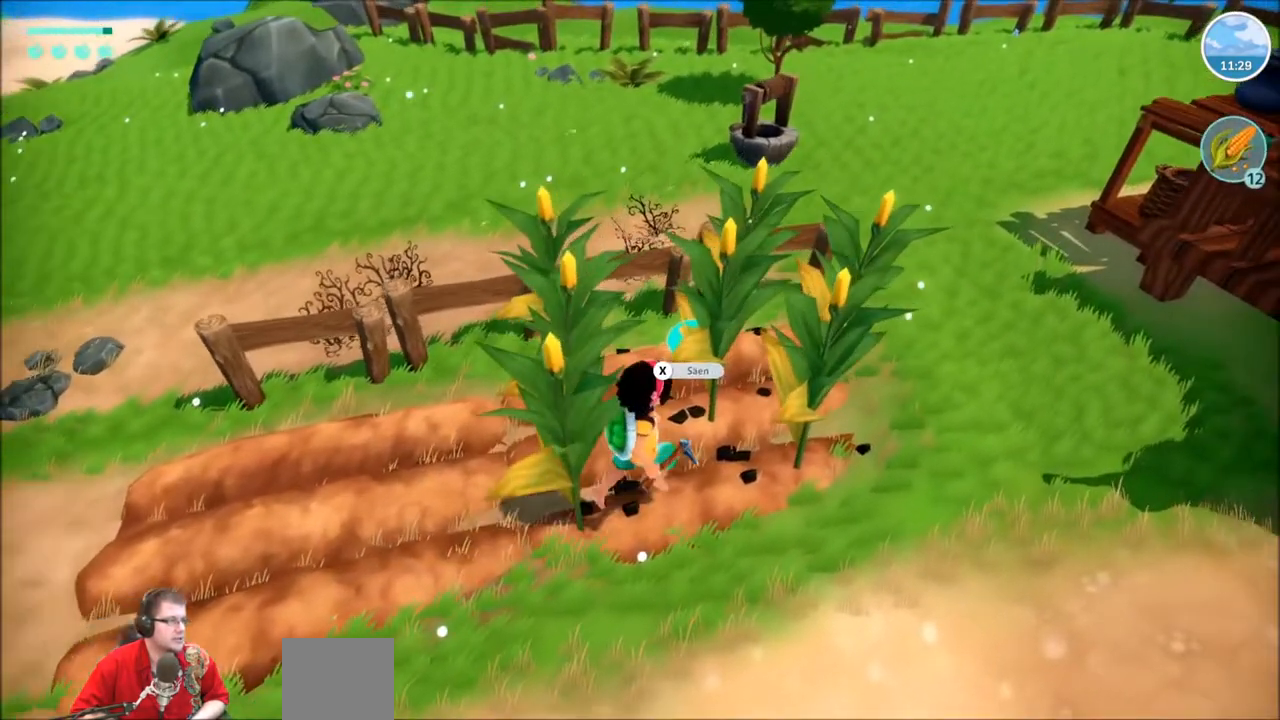
{"buttons": [], "left_stick": "center", "right_stick": "center", "events": [[134, "X", "down"], [234, "X", "up"]]}
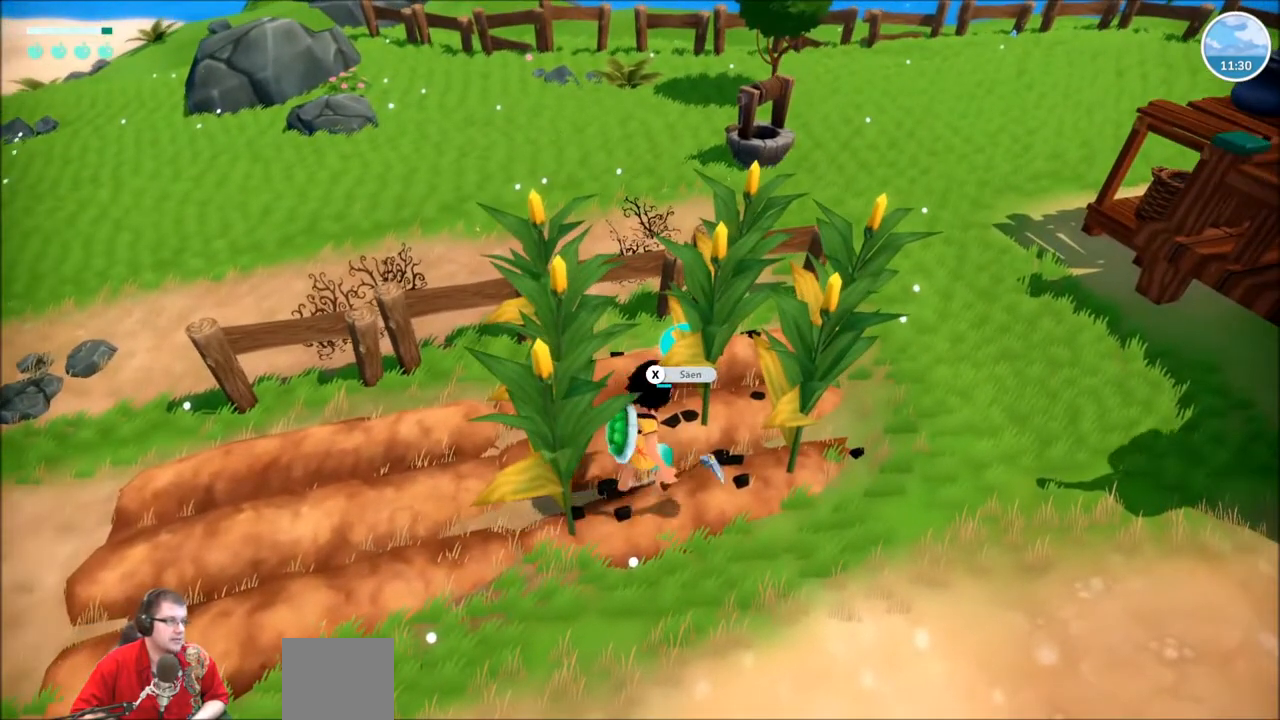
{"buttons": [], "left_stick": "center", "right_stick": "center", "events": []}
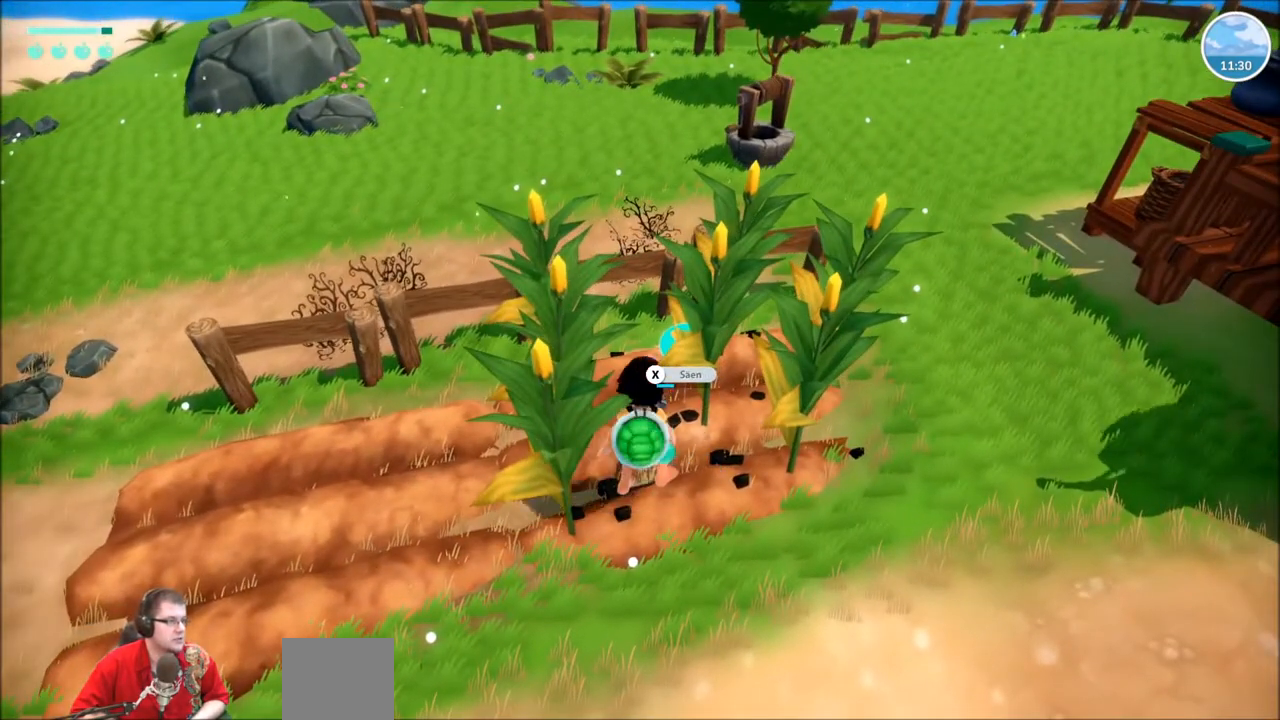
{"buttons": [], "left_stick": "center", "right_stick": "center", "events": [[367, "X", "down"], [501, "X", "up"]]}
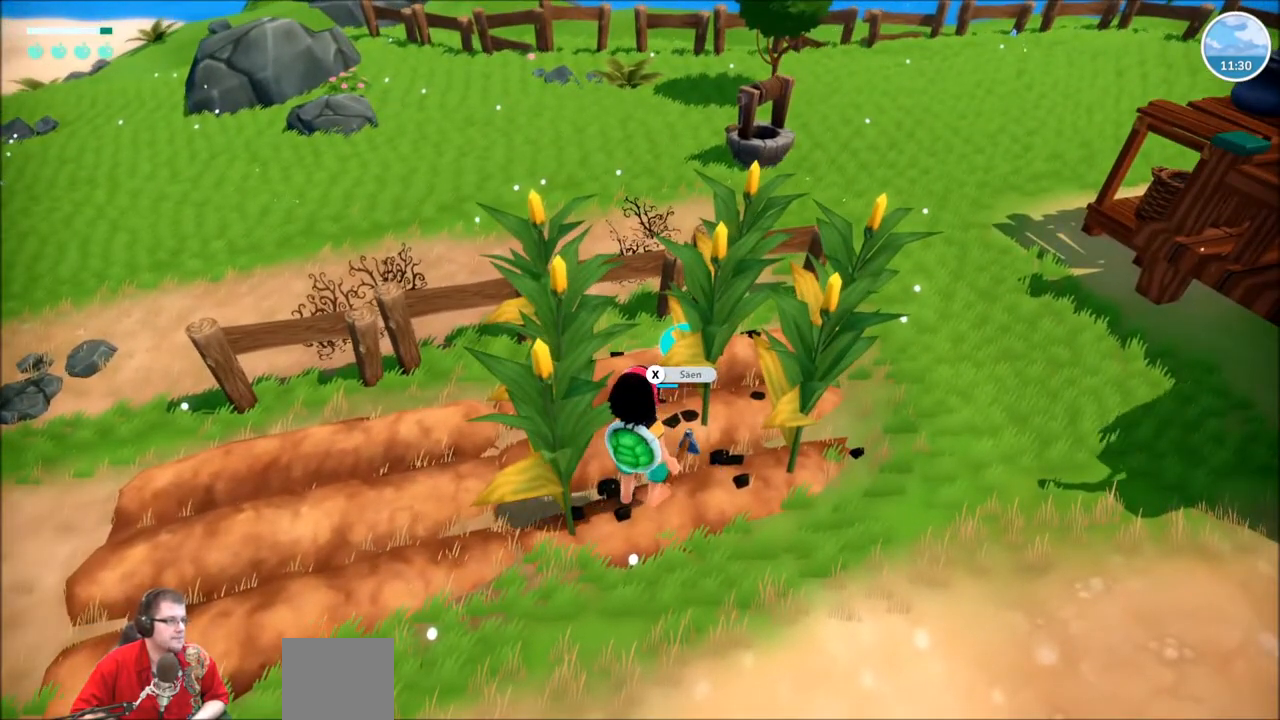
{"buttons": [], "left_stick": "center", "right_stick": "center", "events": []}
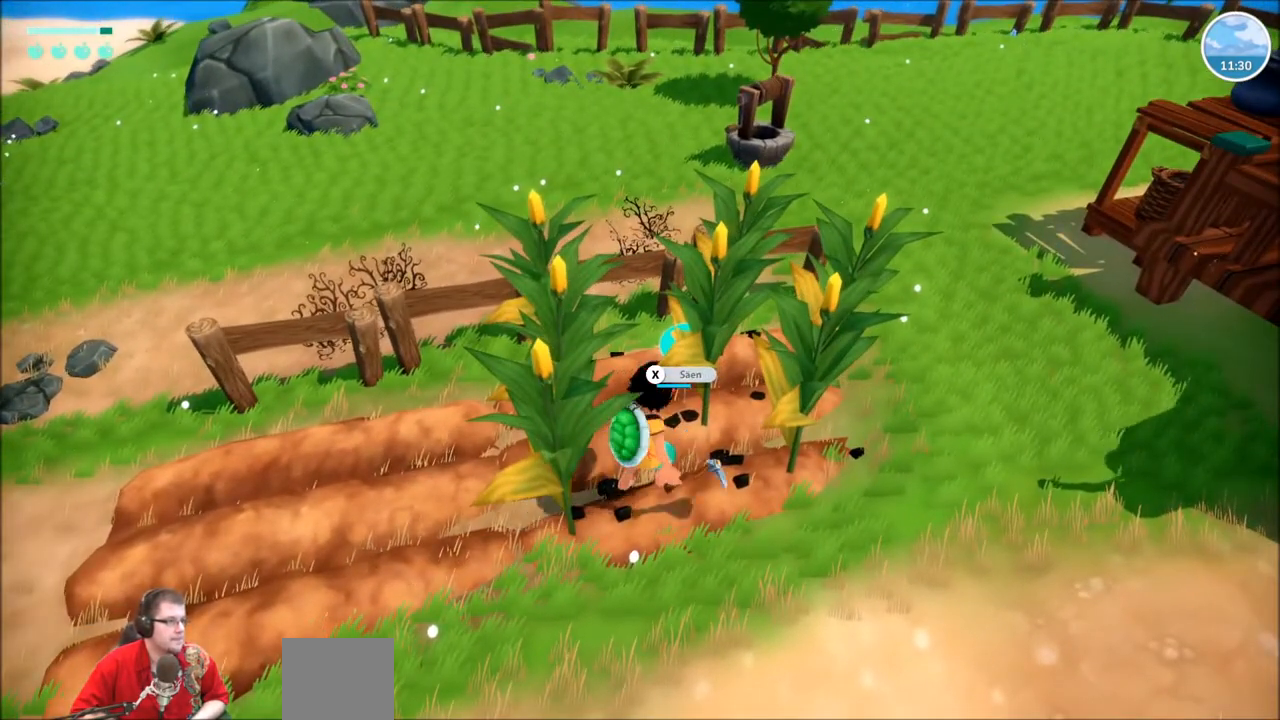
{"buttons": [], "left_stick": "center", "right_stick": "center", "events": []}
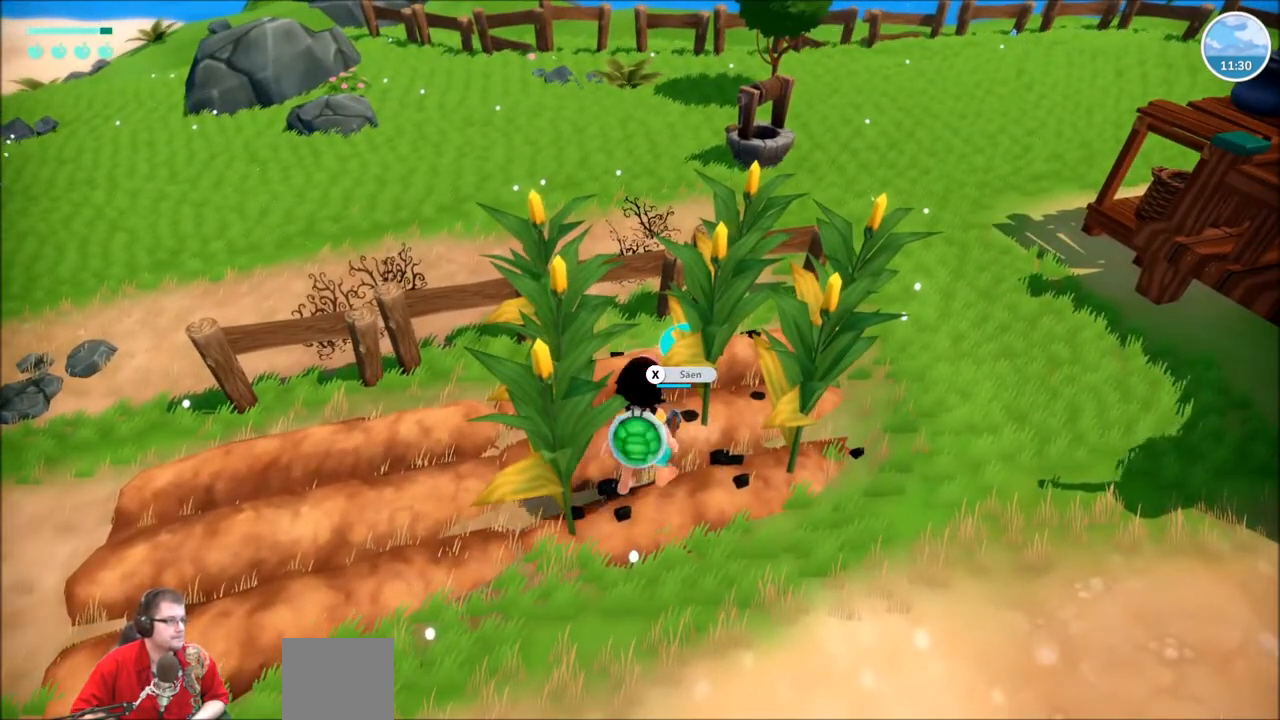
{"buttons": [], "left_stick": "center", "right_stick": "center", "events": [[333, "X", "down"], [467, "X", "up"]]}
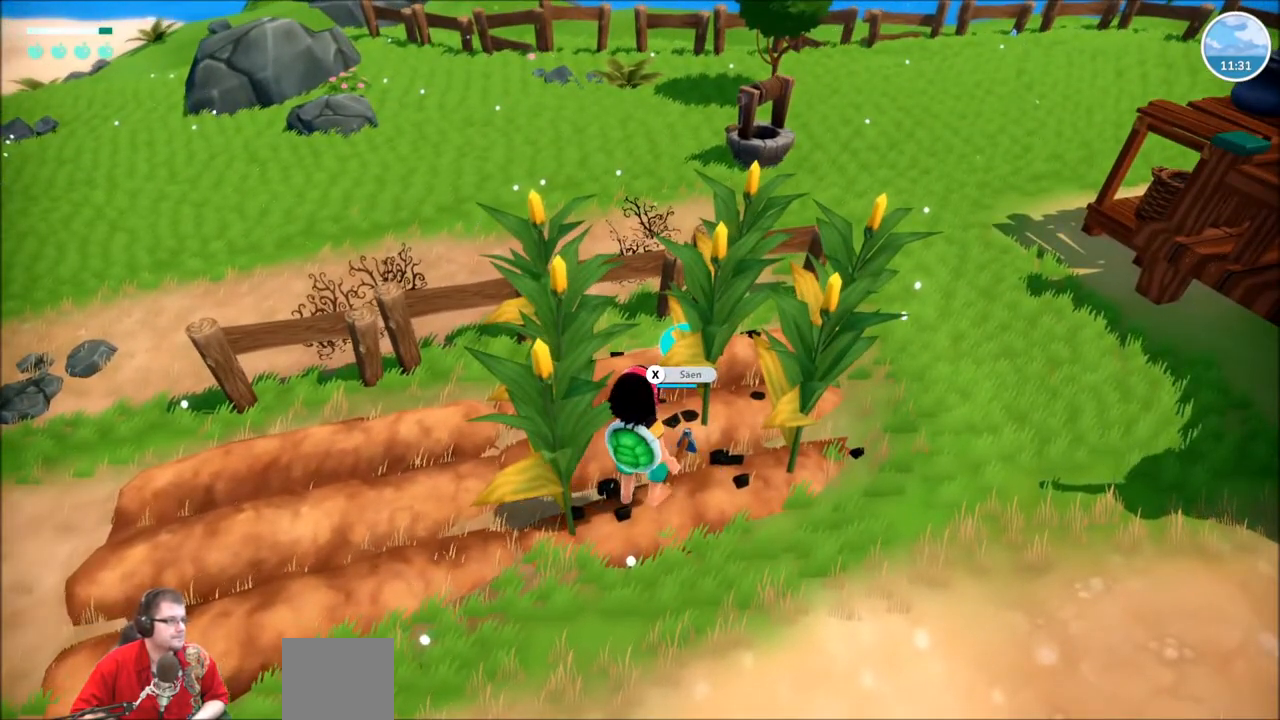
{"buttons": [], "left_stick": "center", "right_stick": "center", "events": []}
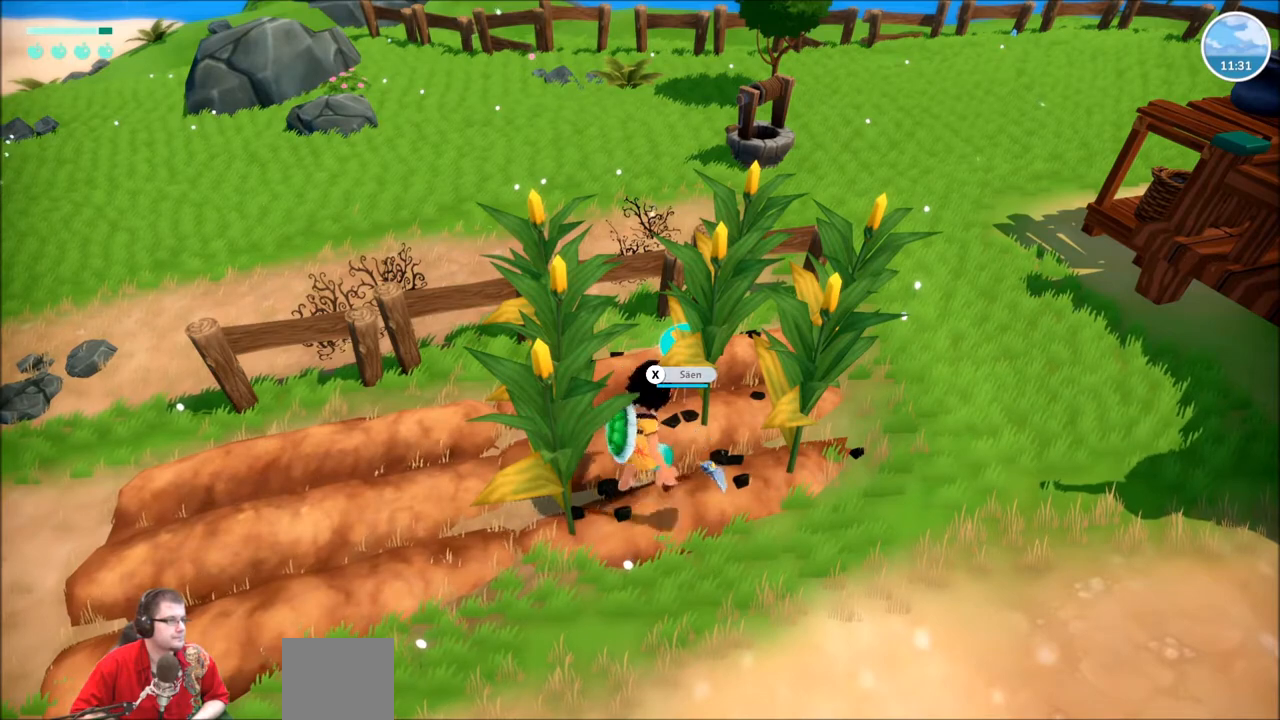
{"buttons": [], "left_stick": "center", "right_stick": "center", "events": []}